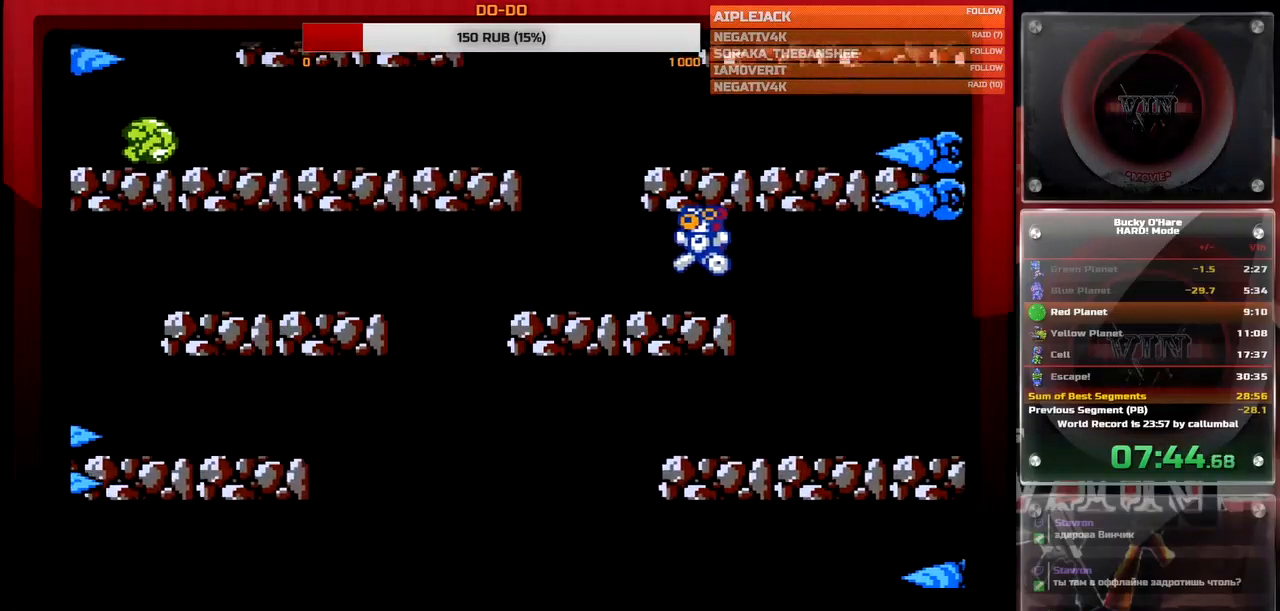
Gameplay with a controller (Nintendo layout); each line is a JSON object with the inputs held at the frame after it (dt_ms = milliseconds from this image to that frame). "events" lists button and stick changes between this image and that frame as [ms after this image, input, new state], when the widget could be followed in between. Not read: L3 R3 SELECT.
{"dt_ms": 500, "buttons": ["B", "DPAD_LEFT"], "events": [[100, "DPAD_LEFT", "up"], [167, "A", "down"], [217, "DPAD_LEFT", "down"], [350, "A", "up"], [450, "B", "down"]]}
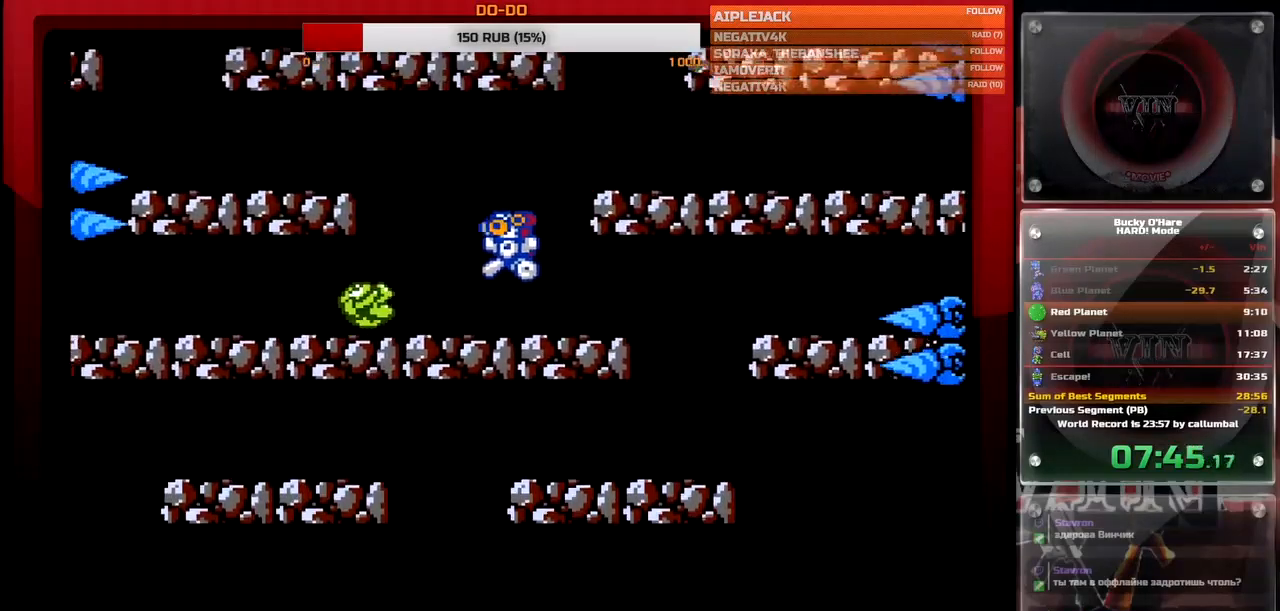
{"dt_ms": 500, "buttons": ["DPAD_RIGHT"], "events": [[33, "B", "up"], [117, "B", "down"], [167, "DPAD_LEFT", "up"], [183, "B", "up"], [217, "DPAD_RIGHT", "down"], [250, "A", "down"], [250, "DPAD_UP", "down"], [300, "DPAD_UP", "up"], [433, "A", "up"]]}
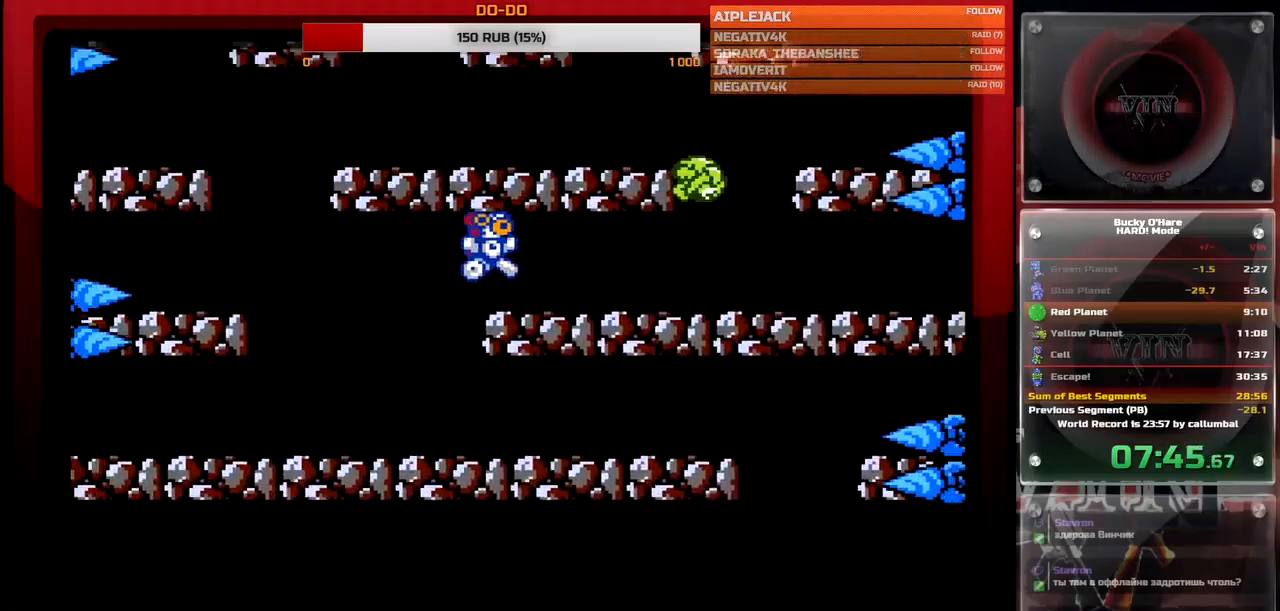
{"dt_ms": 500, "buttons": [], "events": [[117, "DPAD_RIGHT", "up"], [233, "B", "down"], [317, "B", "up"], [383, "B", "down"], [417, "B", "up"]]}
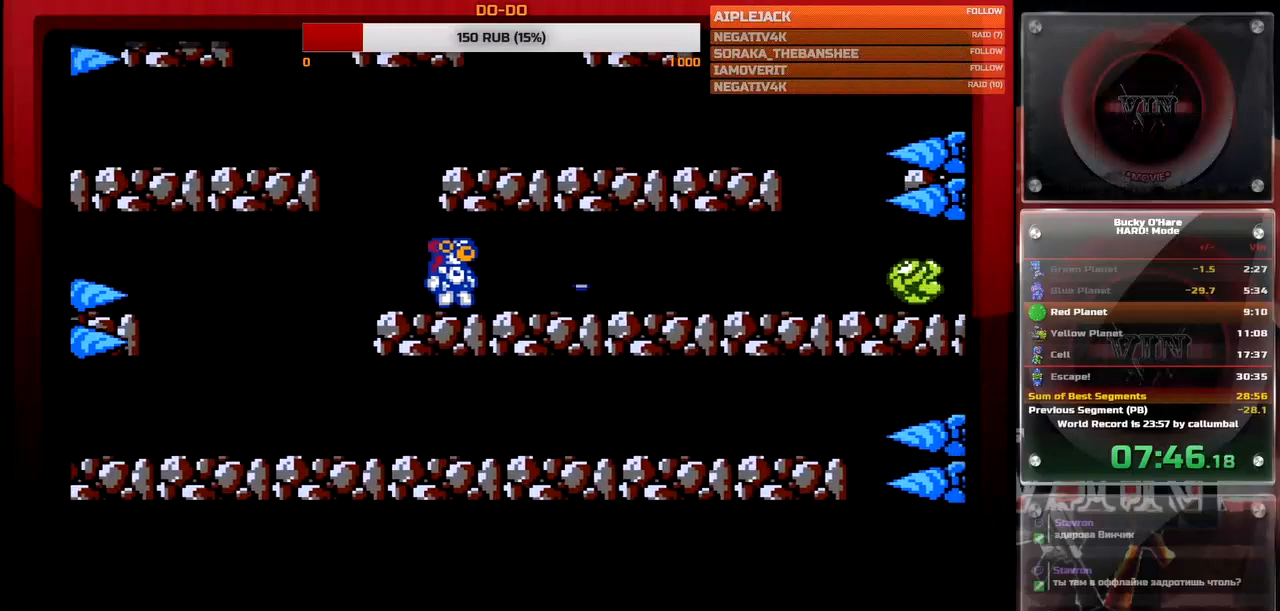
{"dt_ms": 1000, "buttons": ["DPAD_RIGHT"]}
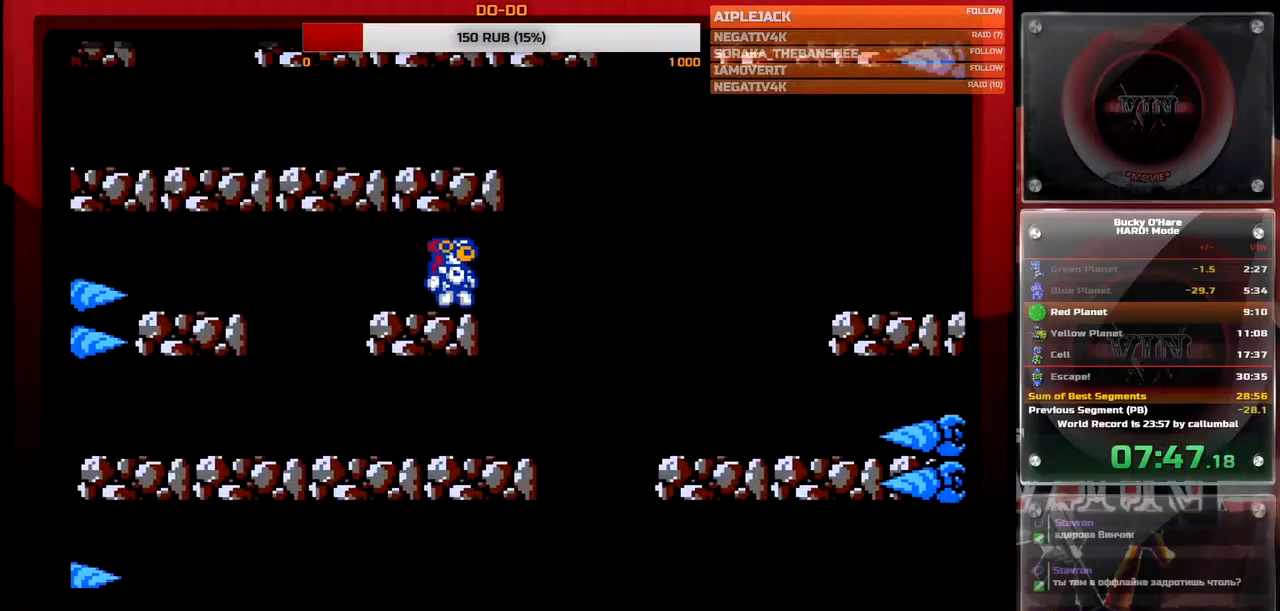
{"dt_ms": 1000, "buttons": ["DPAD_LEFT"]}
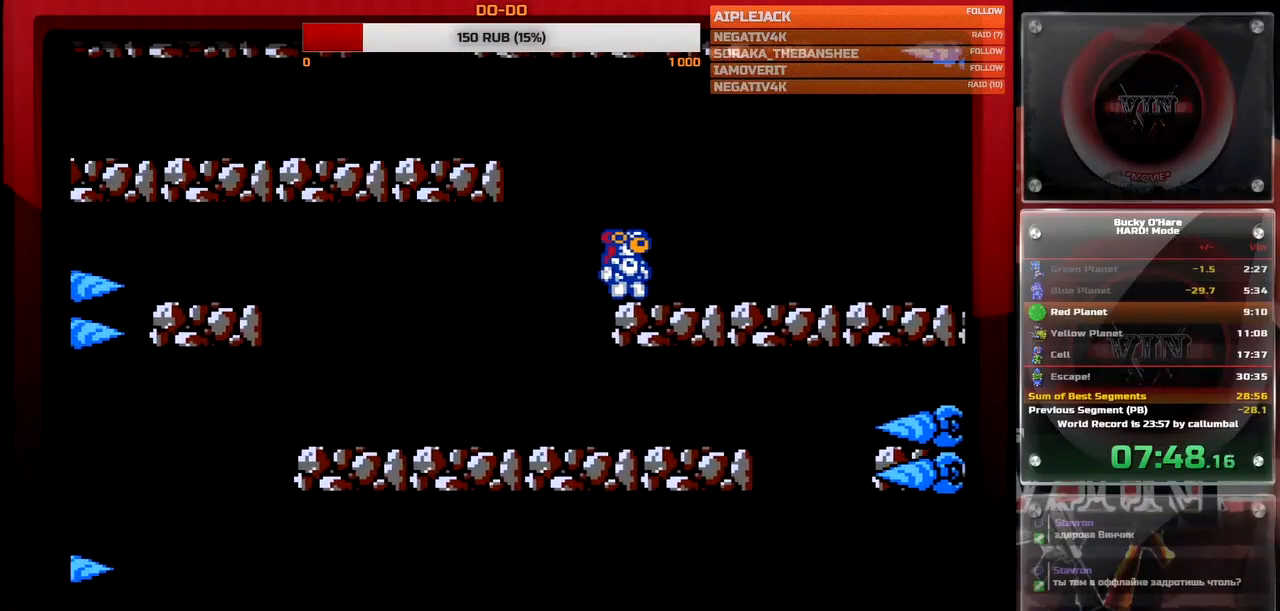
{"dt_ms": 500, "buttons": ["A"], "events": [[67, "A", "down"], [217, "A", "up"], [300, "DPAD_LEFT", "up"], [450, "A", "down"]]}
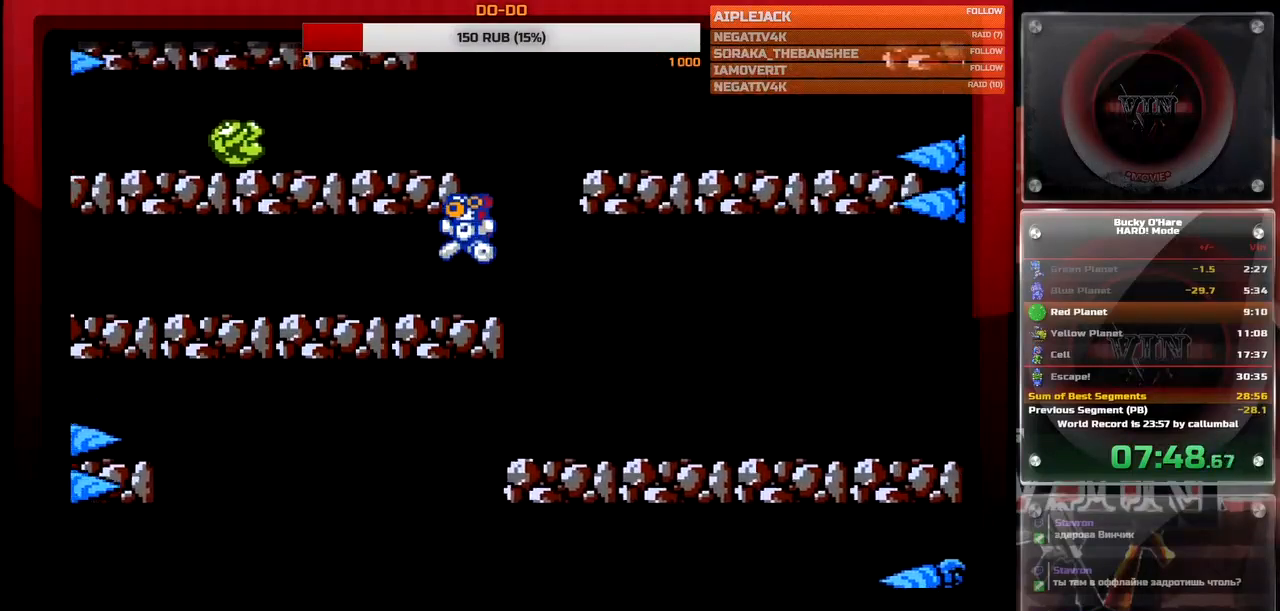
{"dt_ms": 500, "buttons": [], "events": [[17, "DPAD_LEFT", "down"], [83, "A", "up"], [150, "B", "down"], [167, "DPAD_LEFT", "up"], [217, "B", "up"], [317, "DPAD_LEFT", "down"], [433, "DPAD_LEFT", "up"]]}
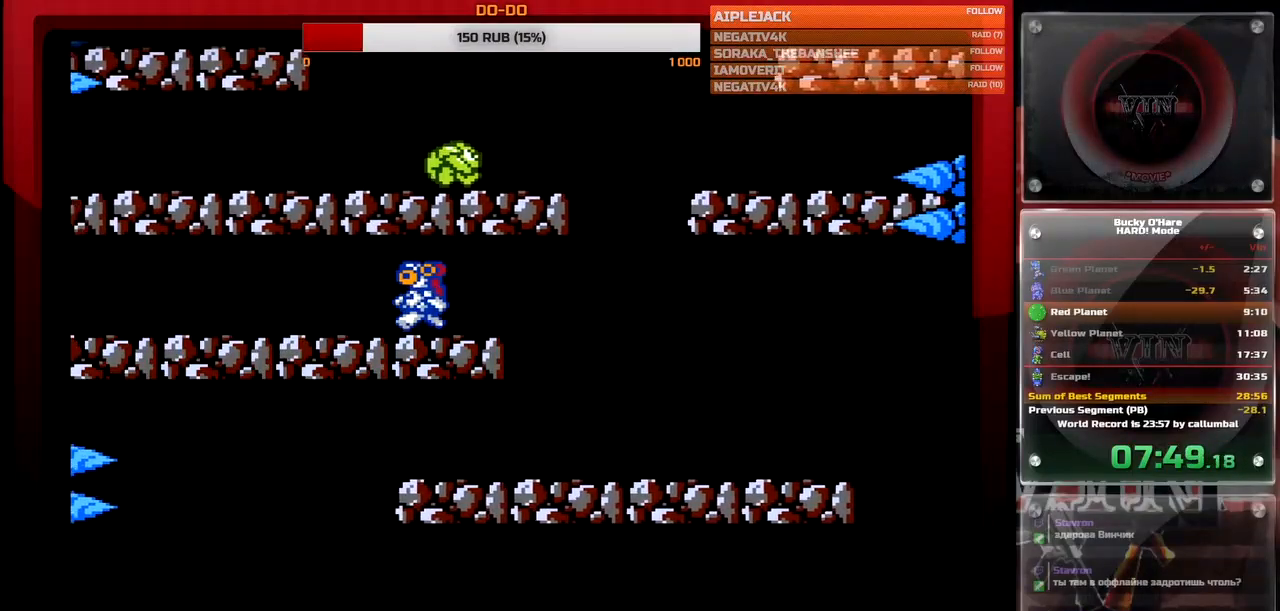
{"dt_ms": 500, "buttons": [], "events": []}
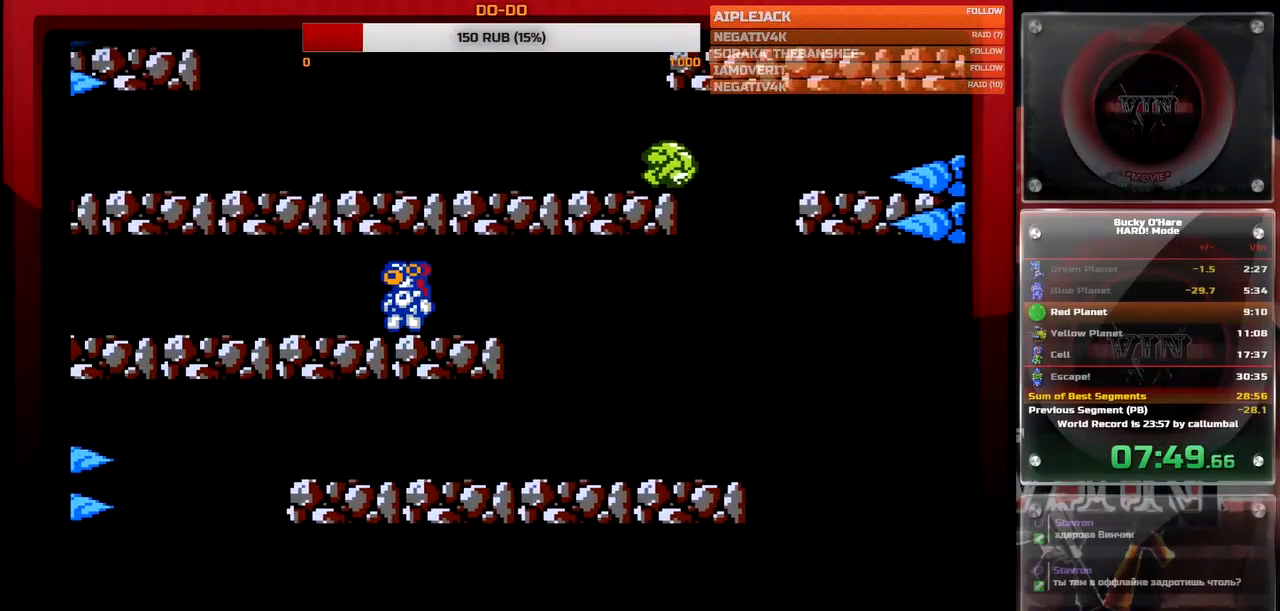
{"dt_ms": 500, "buttons": [], "events": [[83, "B", "down"], [167, "B", "up"], [200, "B", "down"], [367, "B", "up"], [400, "B", "down"], [467, "B", "up"]]}
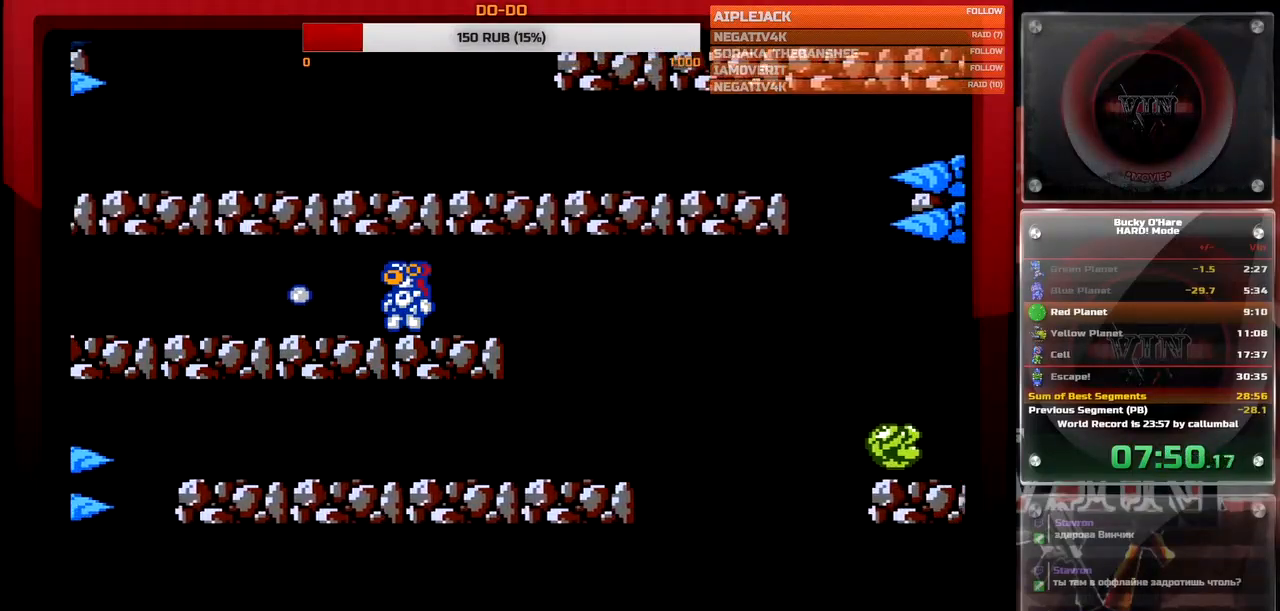
{"dt_ms": 500, "buttons": ["B"], "events": [[17, "B", "down"], [67, "B", "up"], [133, "DPAD_LEFT", "down"], [150, "B", "down"], [200, "B", "up"], [267, "B", "down"], [300, "B", "up"], [317, "DPAD_LEFT", "up"], [367, "B", "down"], [417, "B", "up"], [500, "B", "down"]]}
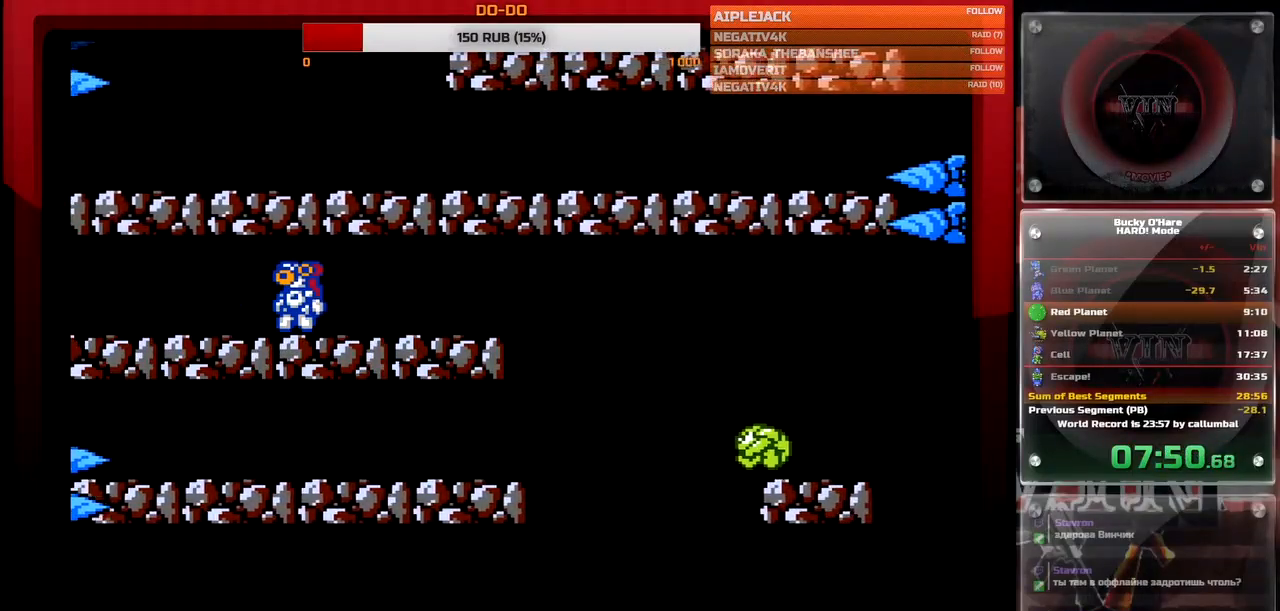
{"dt_ms": 500, "buttons": [], "events": [[33, "B", "up"], [117, "B", "down"], [167, "B", "up"], [217, "B", "down"], [283, "B", "up"], [317, "DPAD_LEFT", "down"], [333, "B", "down"], [383, "B", "up"], [433, "DPAD_LEFT", "up"], [450, "B", "down"], [500, "B", "up"]]}
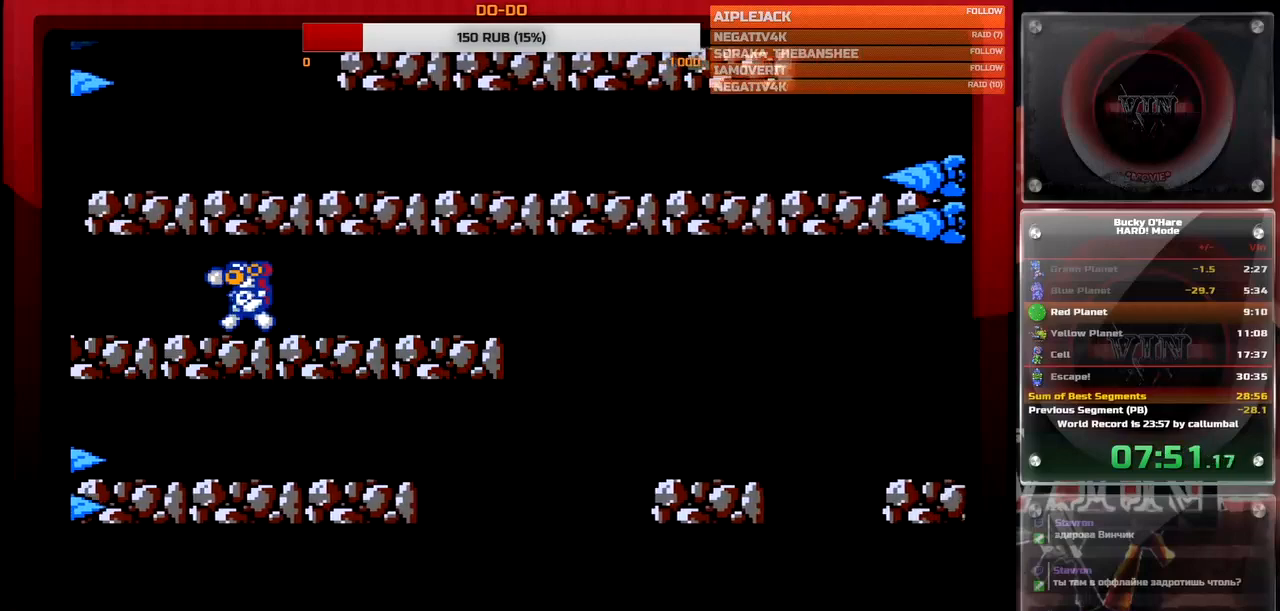
{"dt_ms": 500, "buttons": [], "events": [[67, "B", "down"], [133, "B", "up"], [183, "B", "down"], [267, "B", "up"]]}
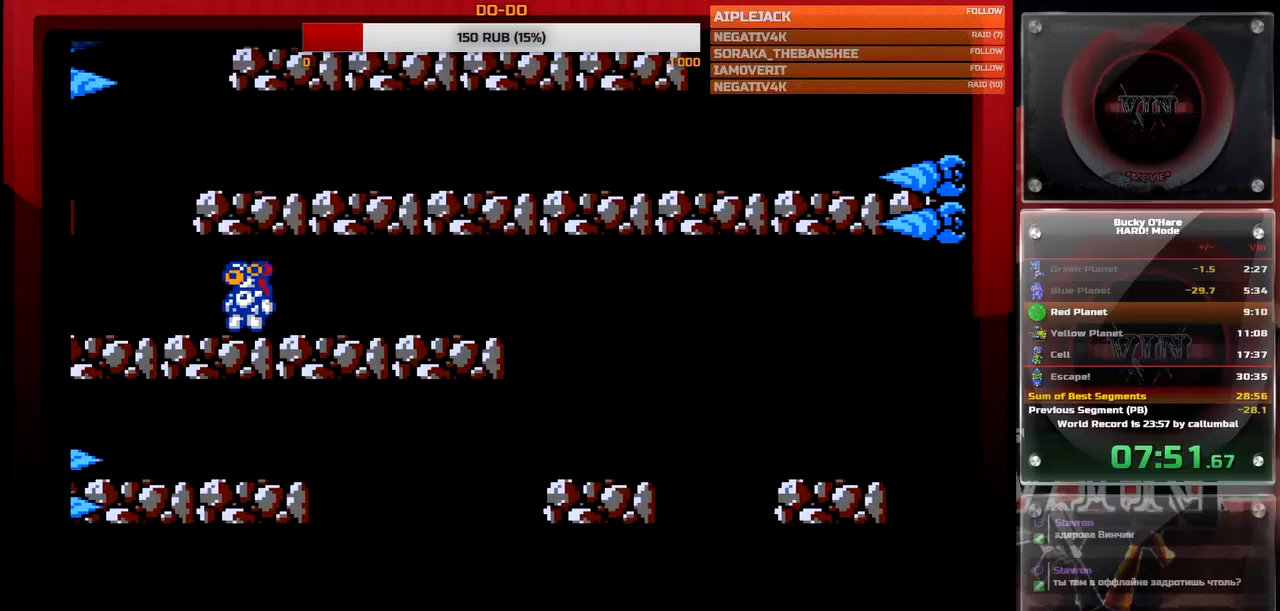
{"dt_ms": 500, "buttons": ["A", "DPAD_LEFT"], "events": [[450, "A", "down"], [483, "DPAD_LEFT", "down"]]}
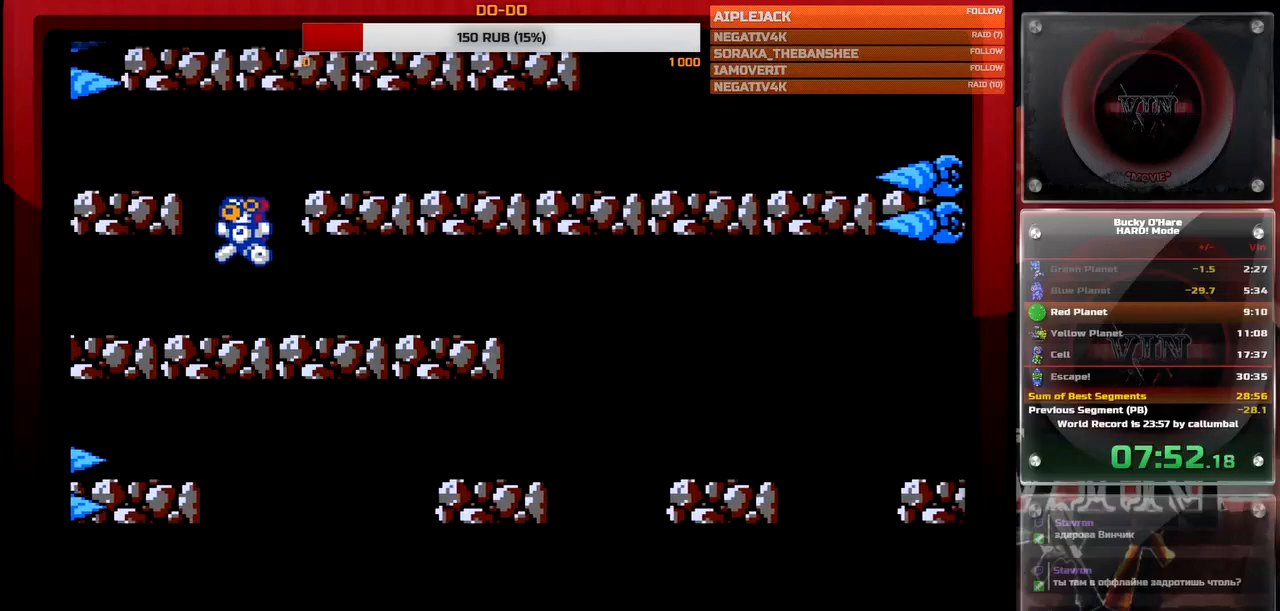
{"dt_ms": 500, "buttons": [], "events": [[100, "A", "up"], [117, "DPAD_LEFT", "up"], [300, "DPAD_RIGHT", "down"], [383, "DPAD_RIGHT", "up"]]}
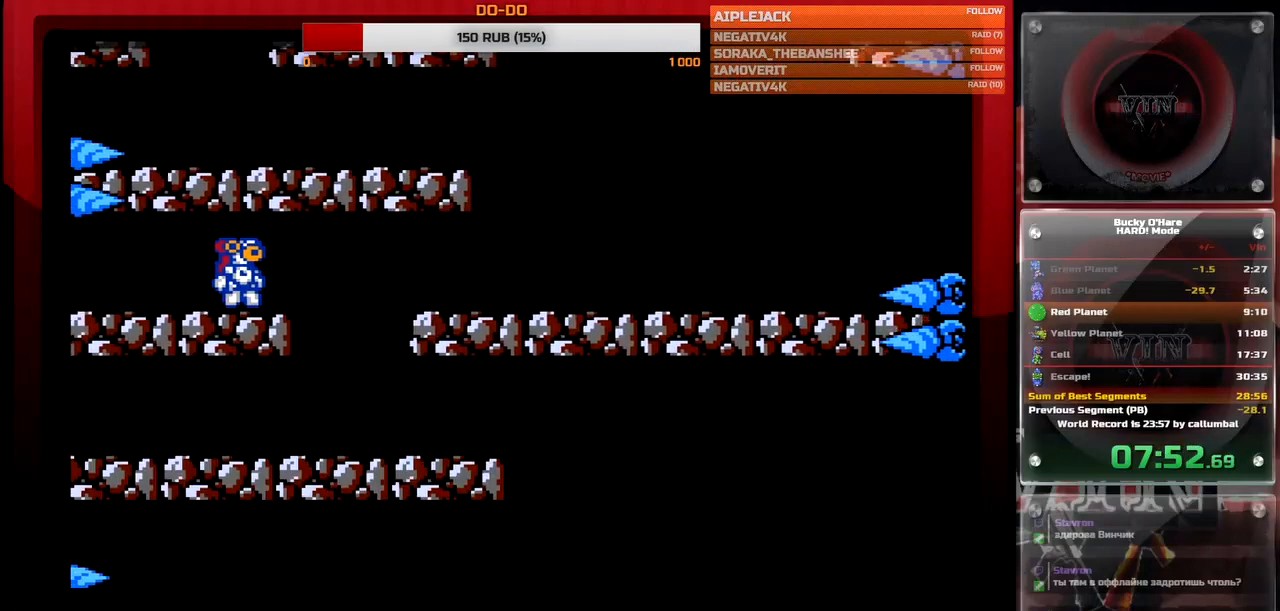
{"dt_ms": 500, "buttons": [], "events": [[167, "DPAD_RIGHT", "down"], [267, "DPAD_RIGHT", "up"]]}
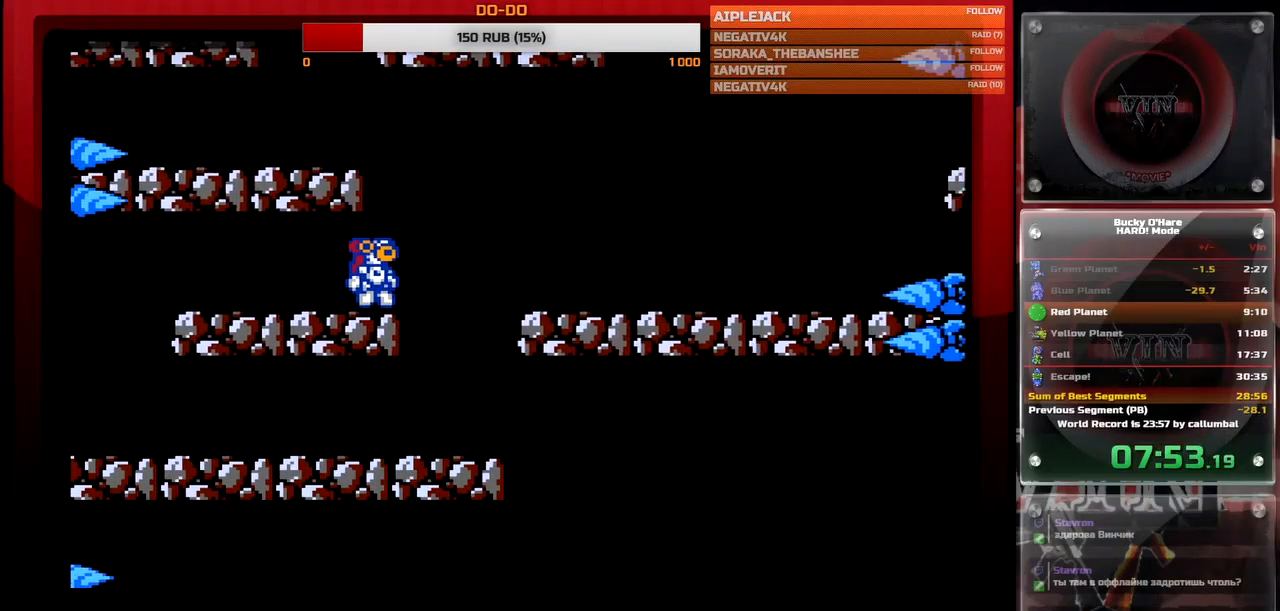
{"dt_ms": 500, "buttons": [], "events": [[233, "DPAD_LEFT", "down"], [367, "DPAD_LEFT", "up"]]}
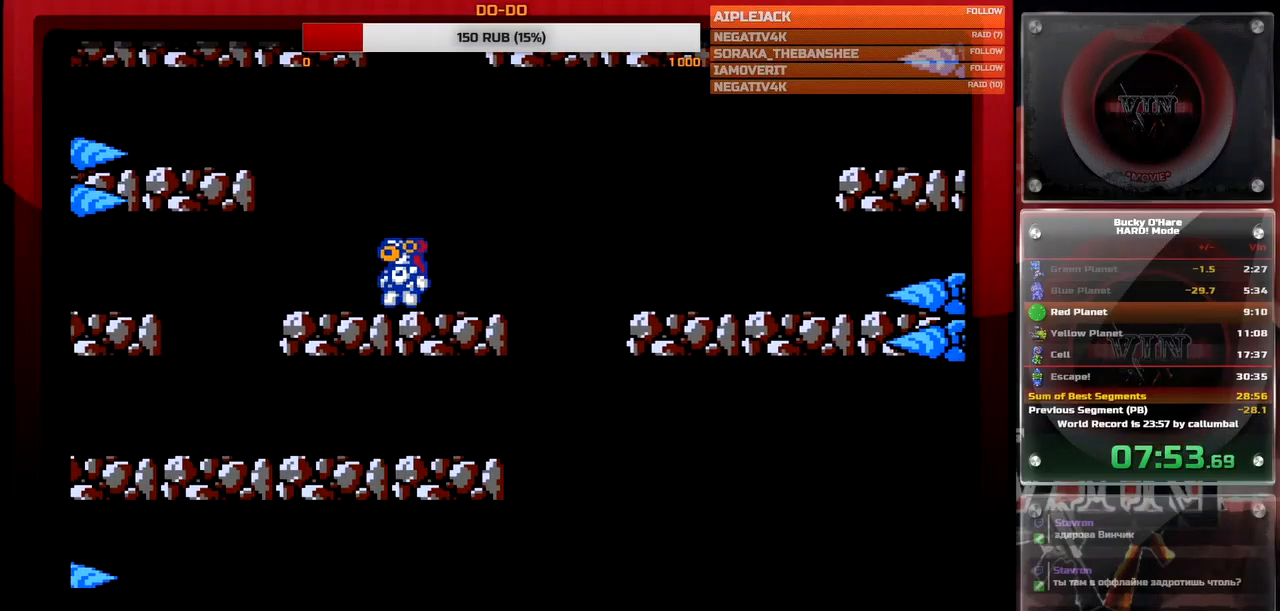
{"dt_ms": 500, "buttons": [], "events": [[83, "DPAD_RIGHT", "down"], [150, "DPAD_RIGHT", "up"]]}
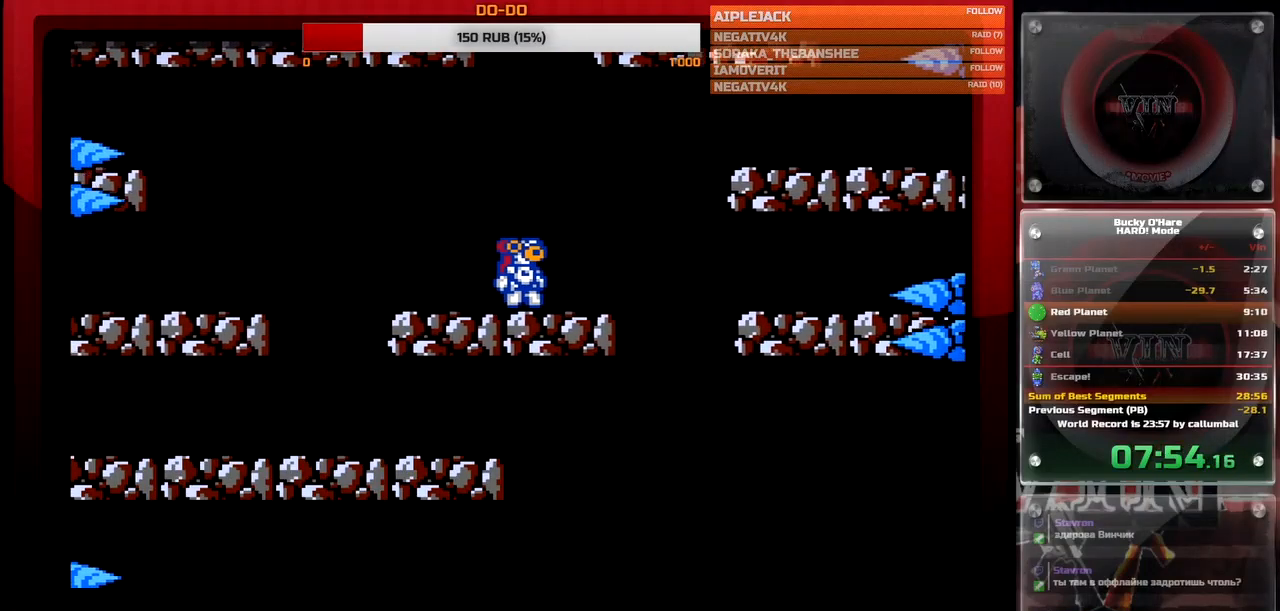
{"dt_ms": 500, "buttons": [], "events": [[67, "DPAD_RIGHT", "down"], [117, "A", "down"], [283, "A", "up"], [367, "DPAD_RIGHT", "up"], [417, "B", "down"], [500, "B", "up"]]}
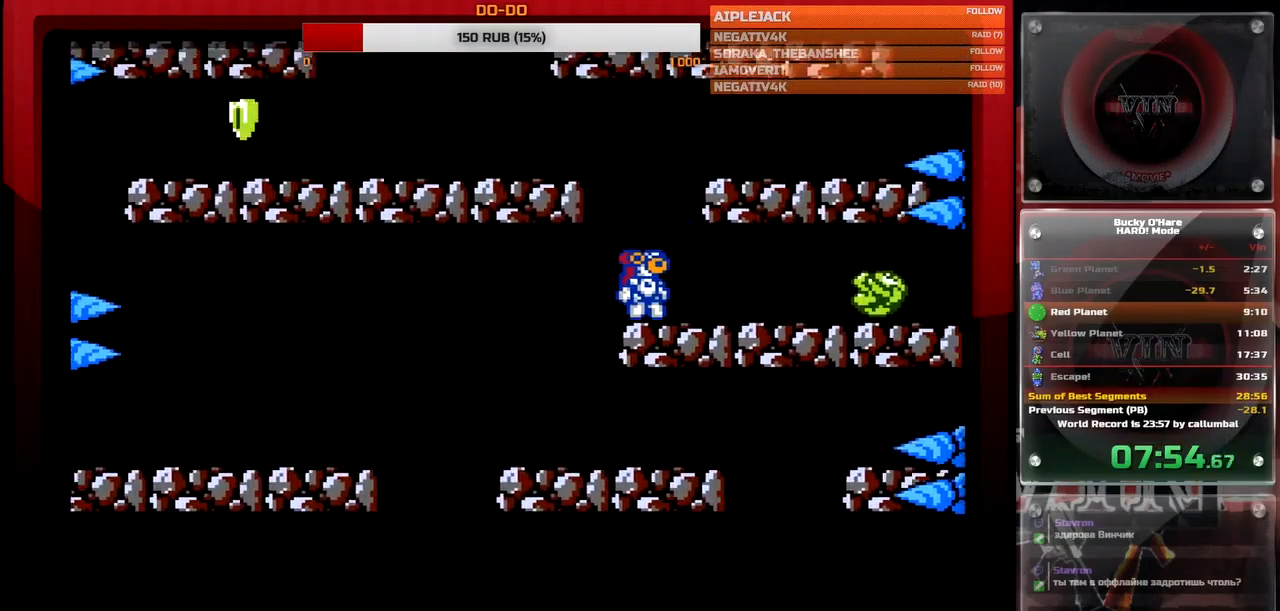
{"dt_ms": 500, "buttons": [], "events": [[83, "B", "down"], [100, "DPAD_RIGHT", "down"], [167, "B", "up"], [233, "B", "down"], [233, "DPAD_RIGHT", "up"], [317, "B", "up"]]}
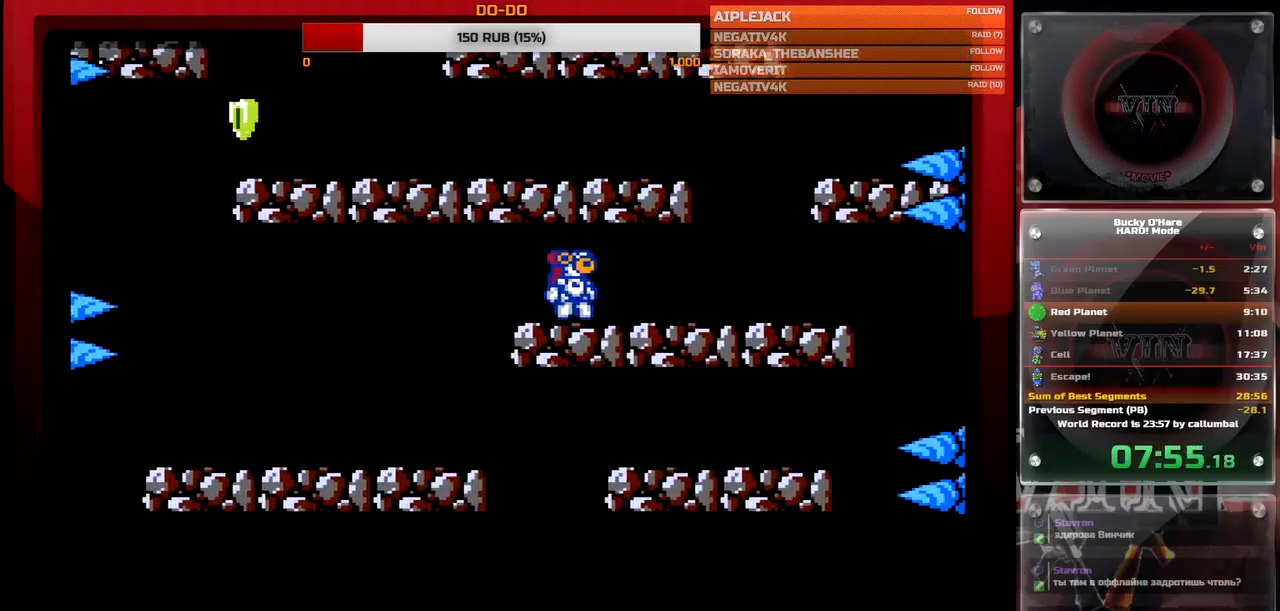
{"dt_ms": 500, "buttons": [], "events": [[17, "DPAD_RIGHT", "down"], [117, "DPAD_RIGHT", "up"]]}
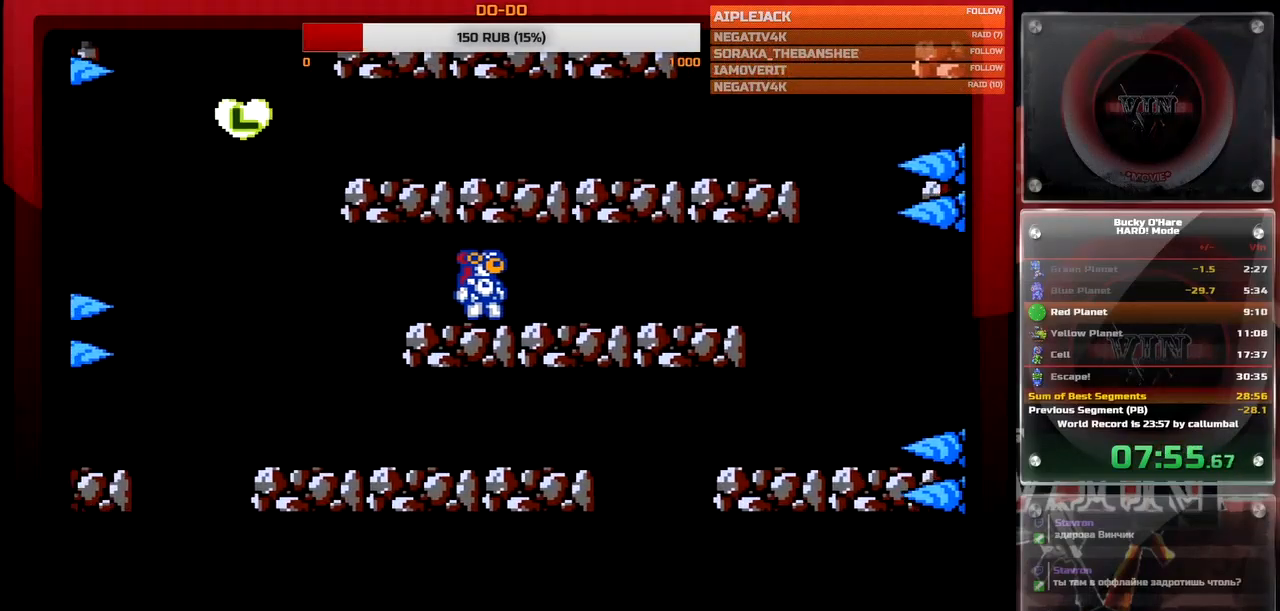
{"dt_ms": 500, "buttons": ["DPAD_RIGHT"], "events": [[317, "DPAD_RIGHT", "down"]]}
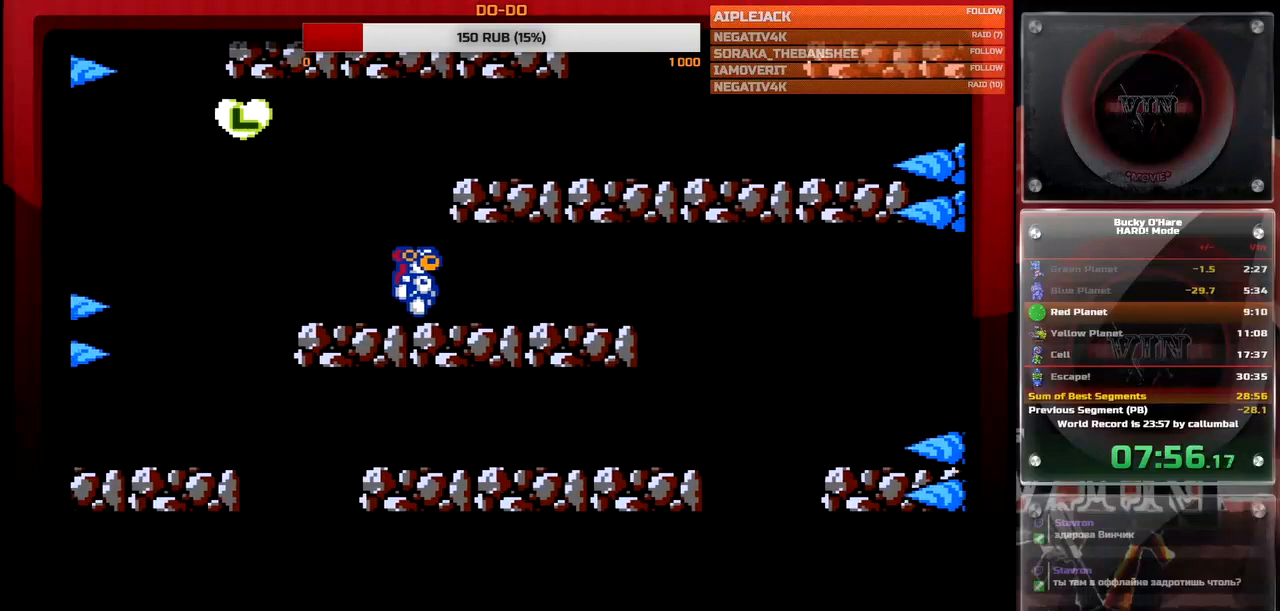
{"dt_ms": 500, "buttons": ["DPAD_RIGHT"], "events": [[33, "DPAD_RIGHT", "up"], [250, "DPAD_RIGHT", "down"]]}
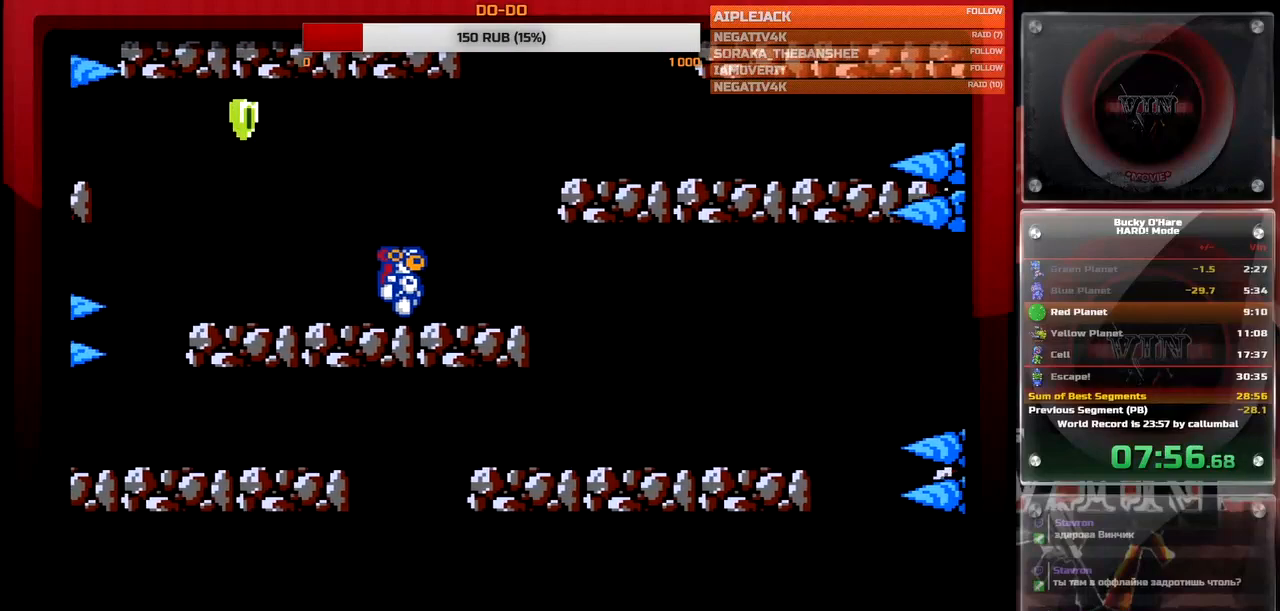
{"dt_ms": 500, "buttons": [], "events": [[50, "DPAD_RIGHT", "up"], [333, "DPAD_RIGHT", "down"], [417, "DPAD_RIGHT", "up"]]}
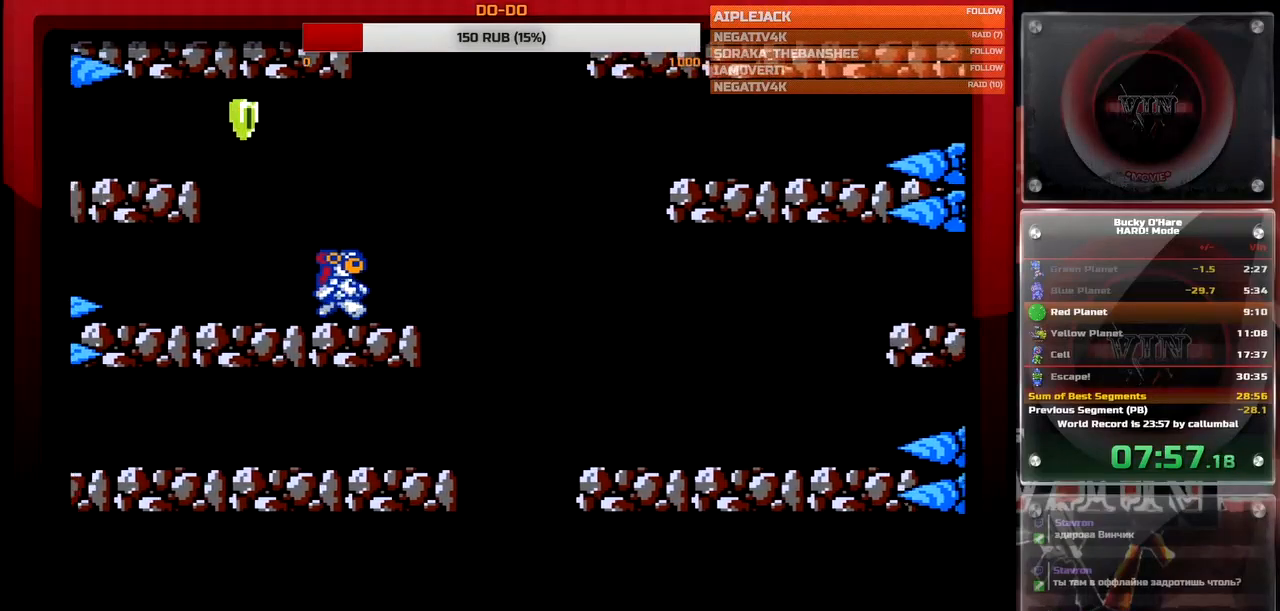
{"dt_ms": 500, "buttons": [], "events": [[183, "A", "down"], [200, "DPAD_LEFT", "down"], [333, "A", "up"], [383, "DPAD_LEFT", "up"]]}
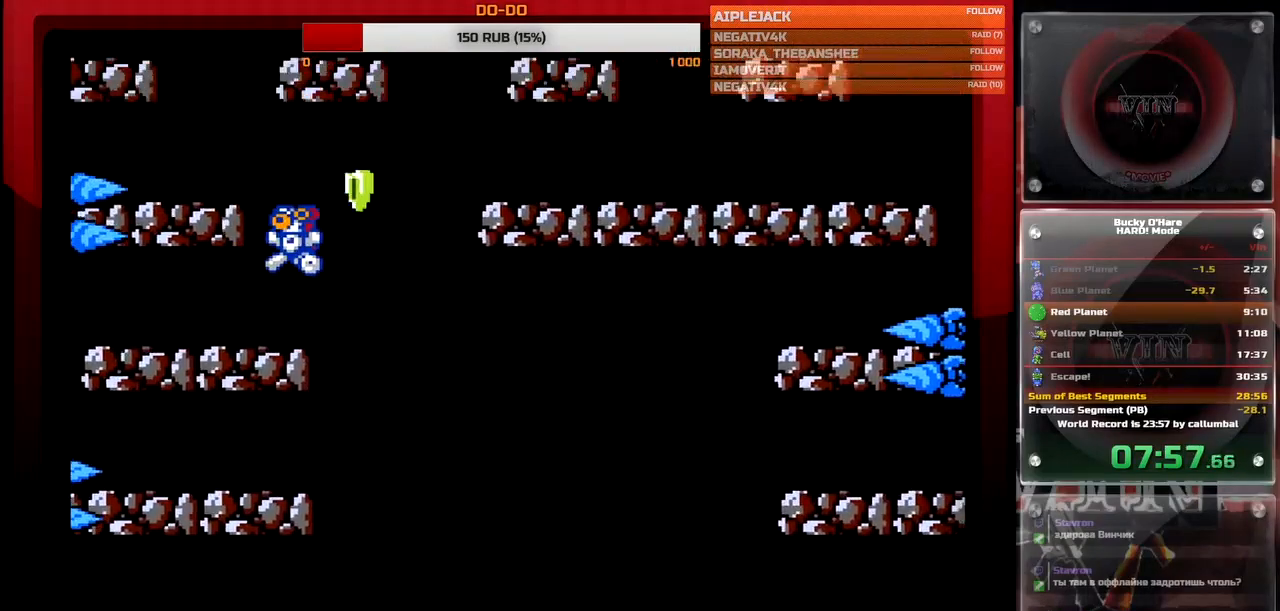
{"dt_ms": 500, "buttons": ["DPAD_RIGHT"], "events": [[283, "A", "down"], [300, "DPAD_RIGHT", "down"], [417, "A", "up"]]}
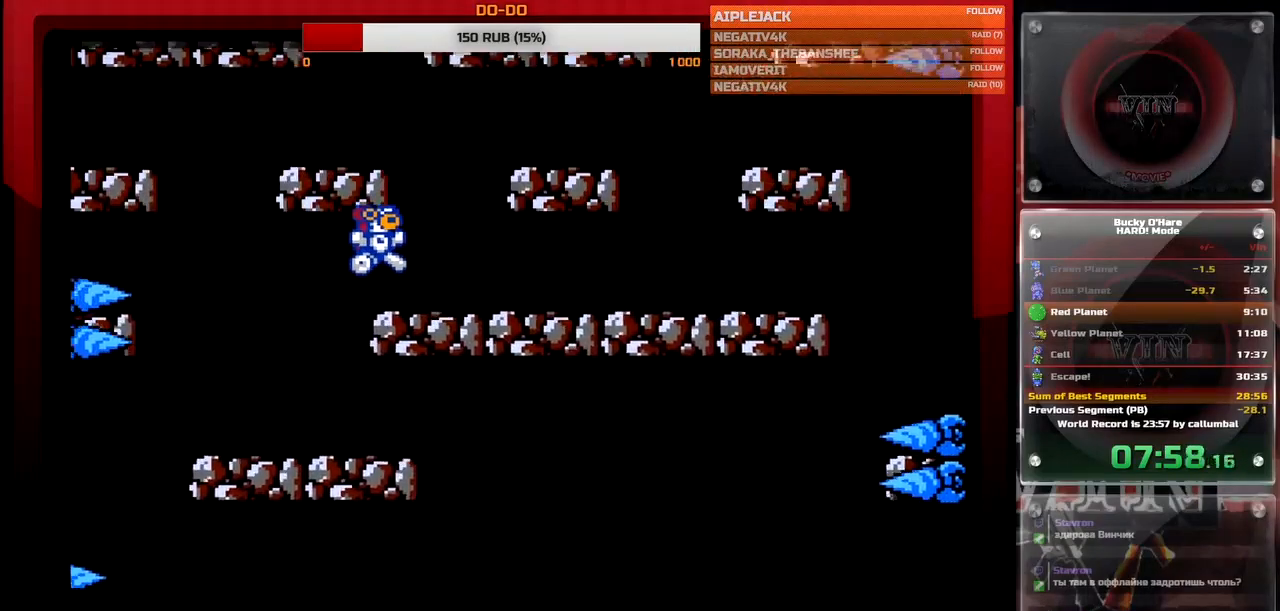
{"dt_ms": 500, "buttons": ["DPAD_RIGHT"], "events": [[183, "DPAD_RIGHT", "up"], [233, "A", "down"], [250, "DPAD_RIGHT", "down"], [400, "A", "up"]]}
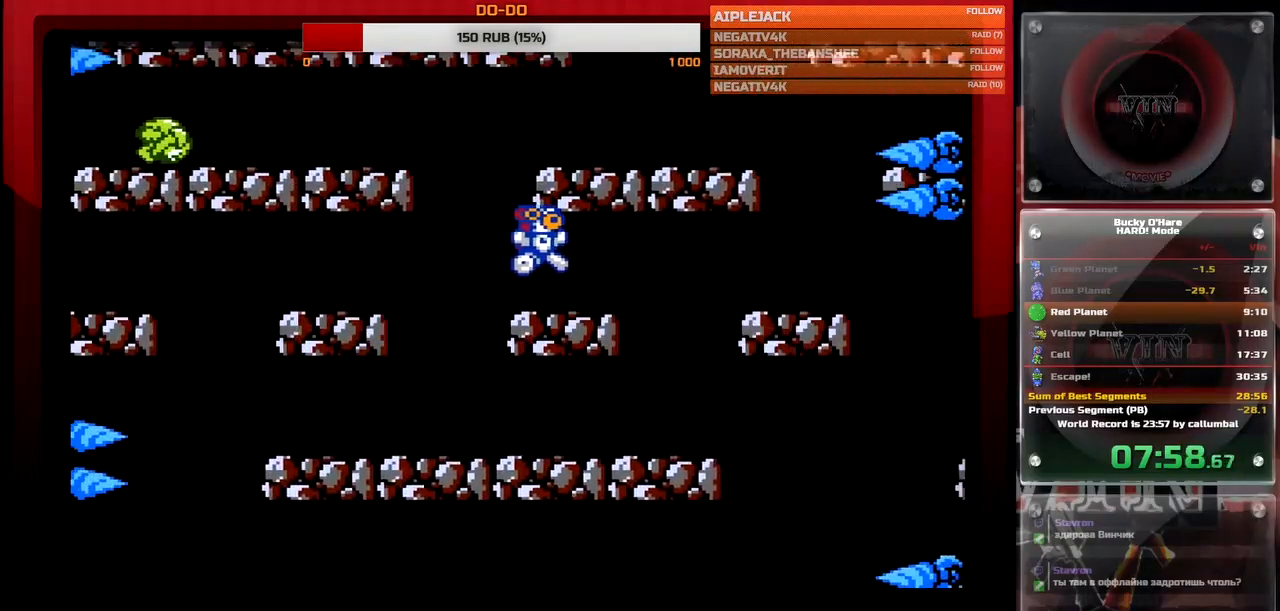
{"dt_ms": 500, "buttons": [], "events": [[33, "DPAD_RIGHT", "up"], [200, "A", "down"], [250, "DPAD_LEFT", "down"], [350, "A", "up"], [417, "DPAD_LEFT", "up"]]}